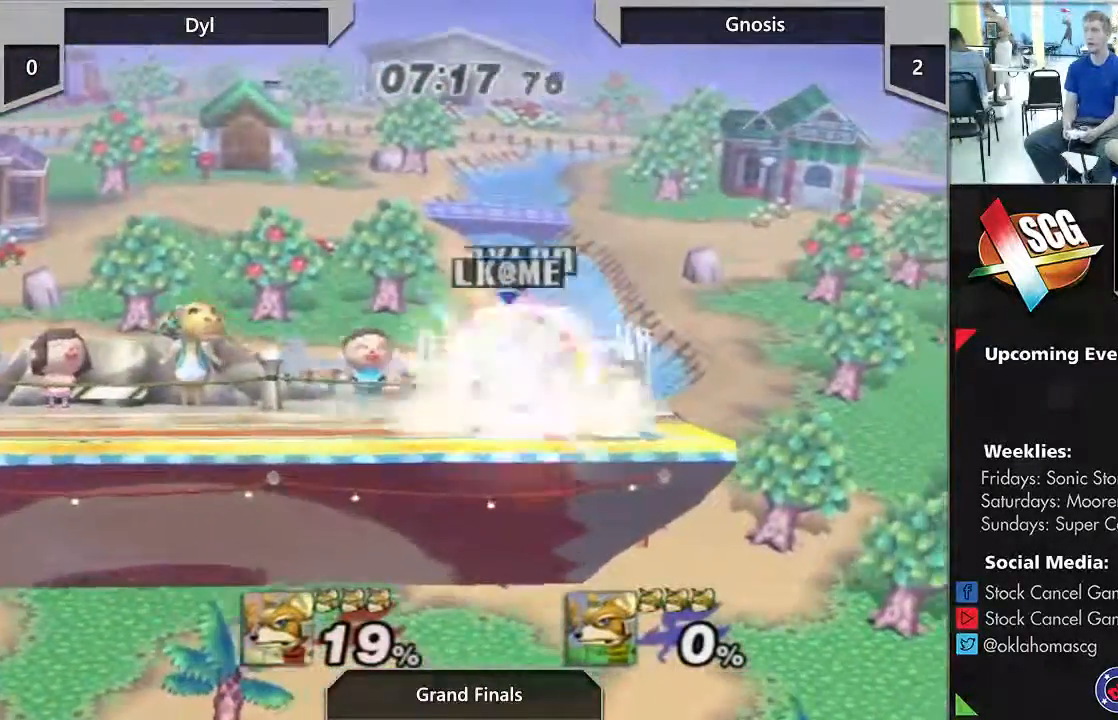
Gameplay with a controller (Nintendo layout); each line is a JSON object with the inputs held at the frame after it (dt_ms = milliseconds from this image to that frame). "events" lists button and stick changes between this image and that frame as [ms after this image, input, new state], when the widget could be followed in between. Not read: L2 L3 R2 R3.
{"dt_ms": 1000, "buttons": [], "left_stick": "down-right", "right_stick": "down"}
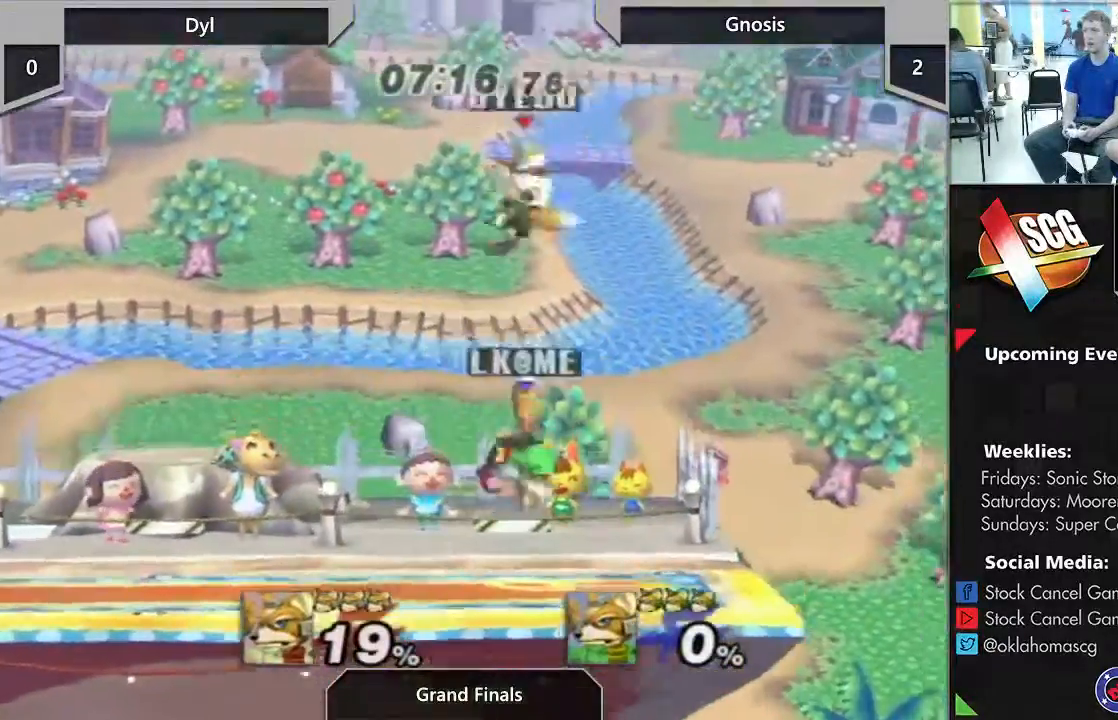
{"dt_ms": 500, "buttons": [], "left_stick": "up", "right_stick": "center"}
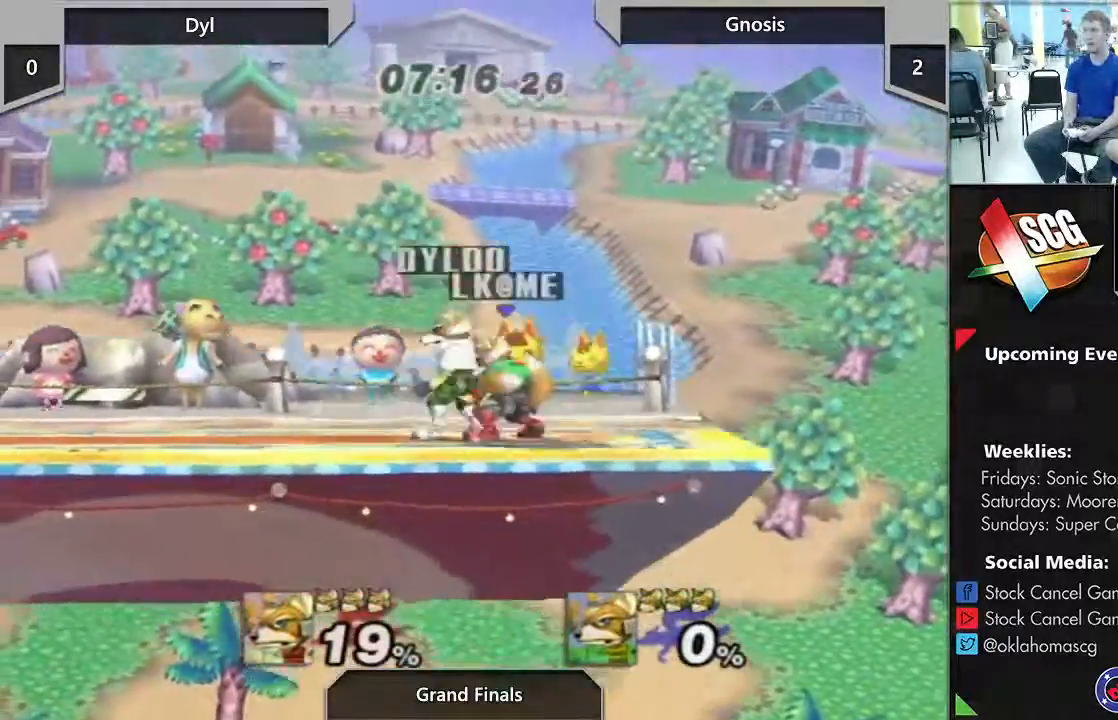
{"dt_ms": 500, "buttons": [], "left_stick": "center", "right_stick": "center", "events": [[183, "left_stick", "up-left"], [450, "left_stick", "center"]]}
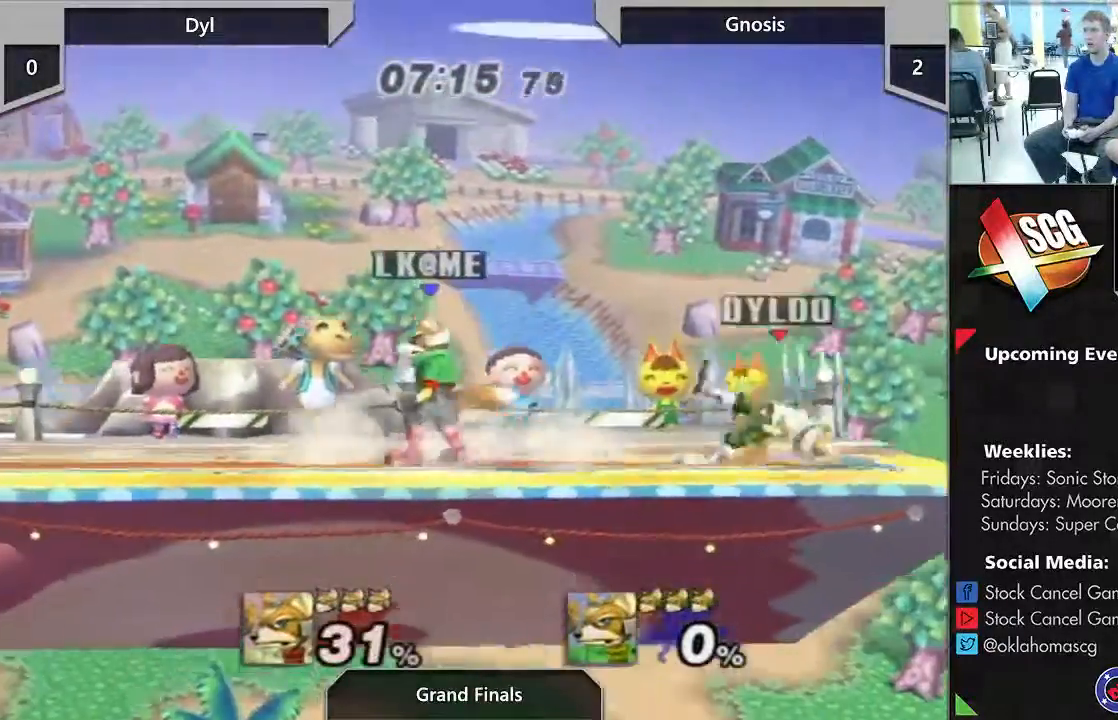
{"dt_ms": 500, "buttons": [], "left_stick": "down", "right_stick": "center", "events": [[17, "Y", "down"], [233, "Y", "up"], [233, "left_stick", "up-left"], [383, "left_stick", "down"]]}
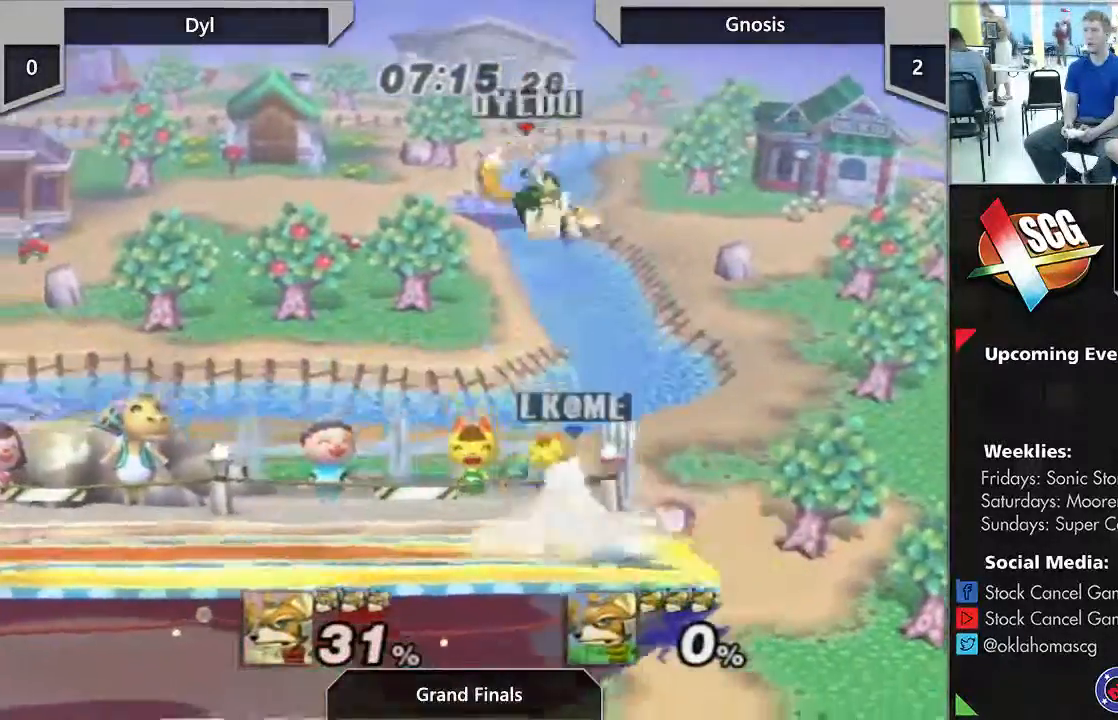
{"dt_ms": 500, "buttons": [], "left_stick": "down-left", "right_stick": "center", "events": [[50, "B", "down"], [67, "left_stick", "up"], [117, "B", "up"], [400, "left_stick", "down-left"]]}
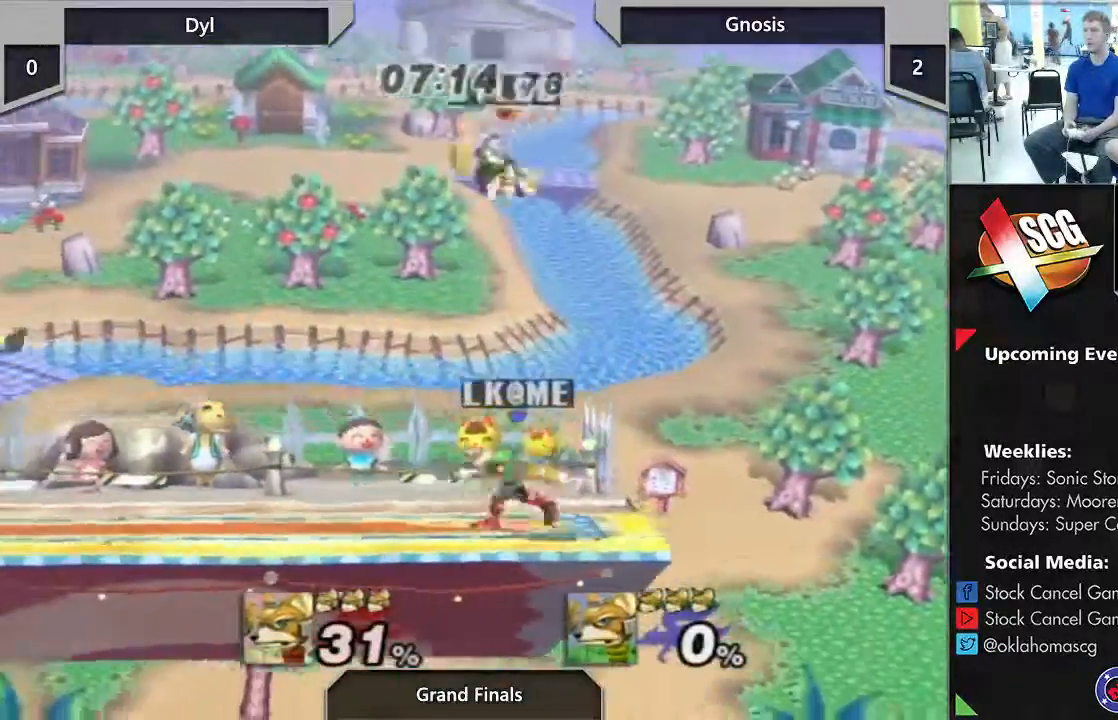
{"dt_ms": 500, "buttons": [], "left_stick": "up", "right_stick": "center"}
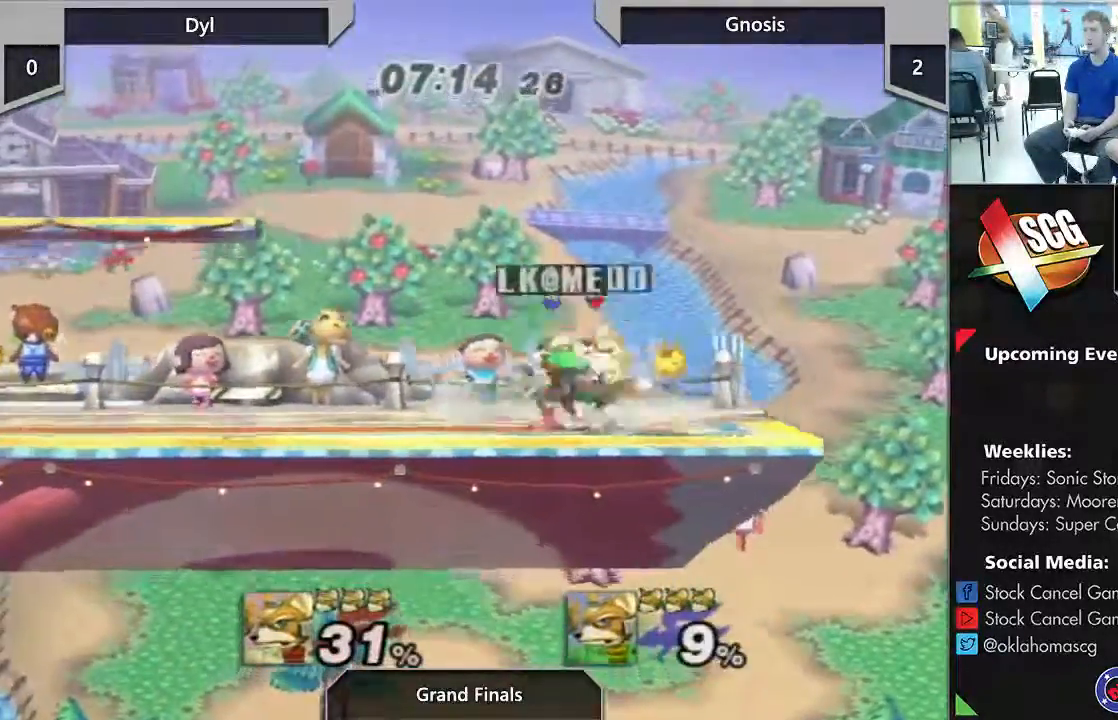
{"dt_ms": 500, "buttons": [], "left_stick": "down", "right_stick": "center", "events": [[200, "left_stick", "up-left"], [217, "START", "down"], [367, "left_stick", "down"], [483, "START", "up"]]}
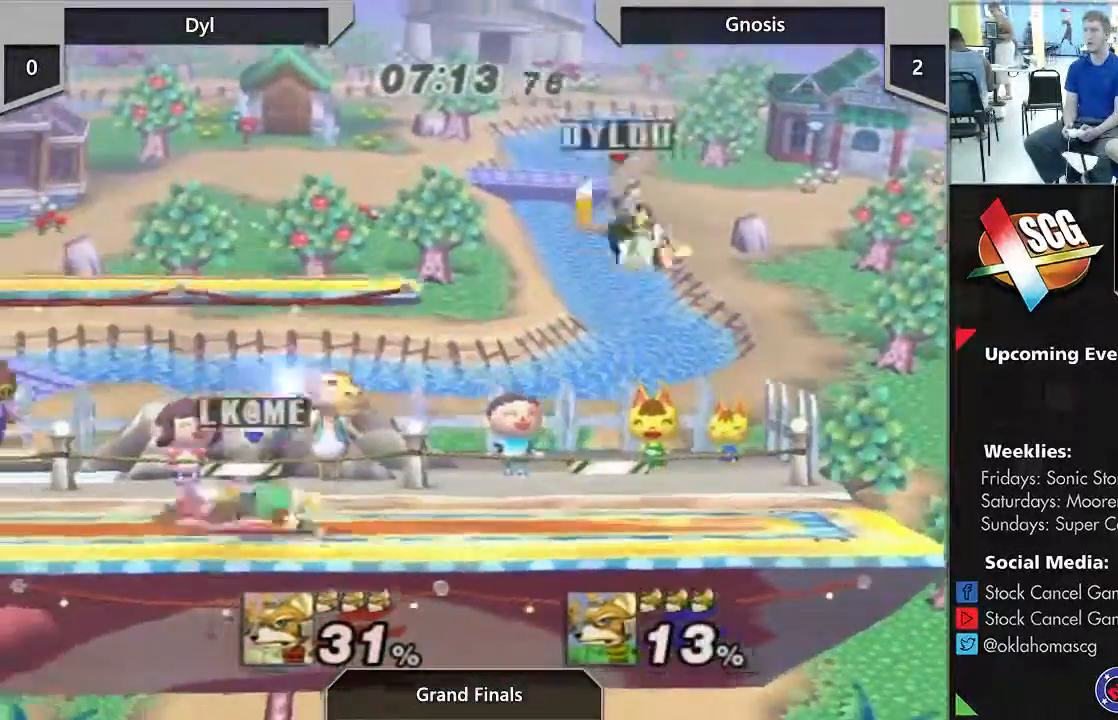
{"dt_ms": 500, "buttons": [], "left_stick": "center", "right_stick": "center", "events": [[133, "left_stick", "left"], [350, "left_stick", "center"]]}
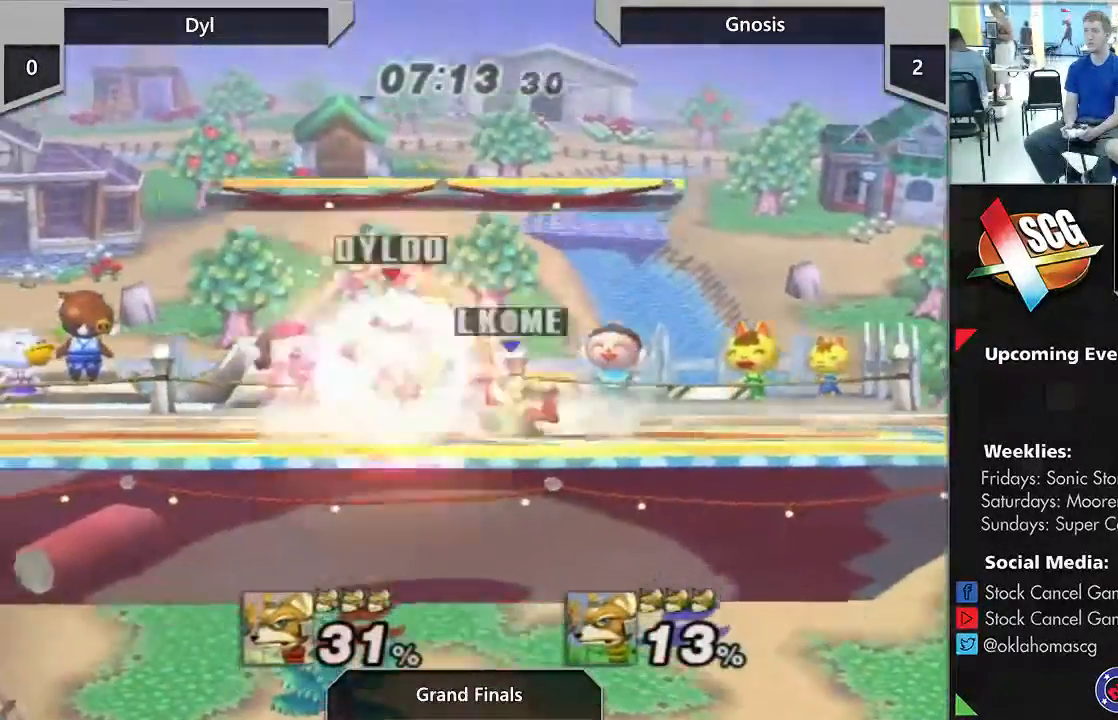
{"dt_ms": 500, "buttons": [], "left_stick": "center", "right_stick": "center", "events": [[50, "left_stick", "right"], [350, "left_stick", "down-right"], [483, "left_stick", "center"]]}
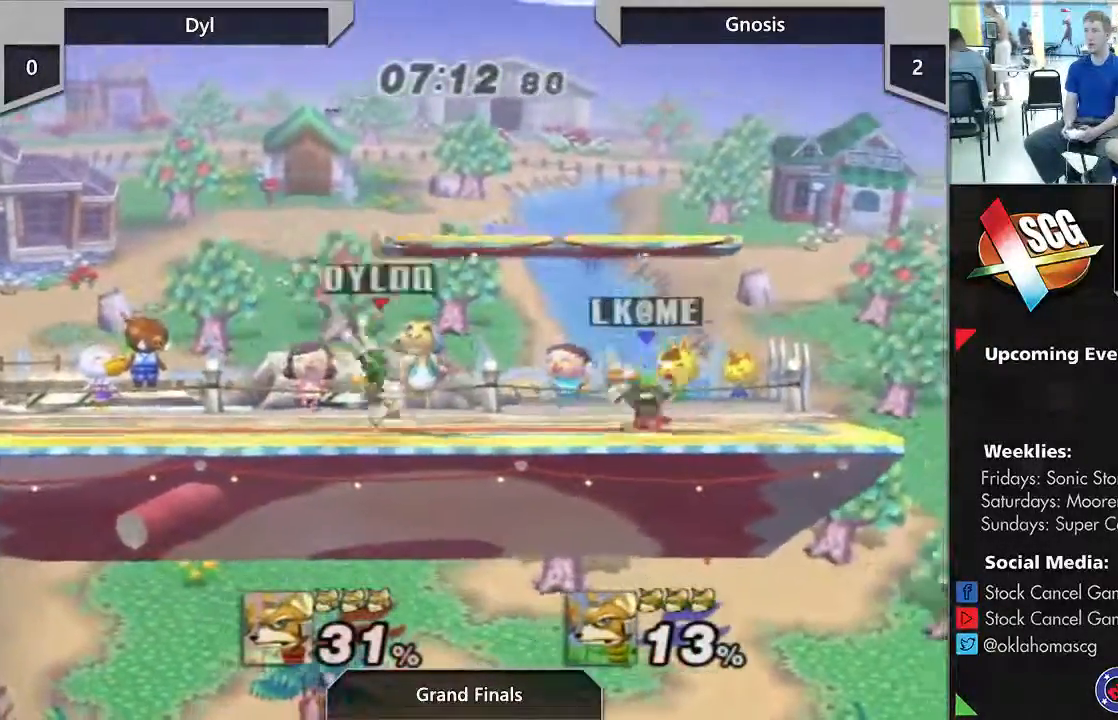
{"dt_ms": 500, "buttons": [], "left_stick": "right", "right_stick": "center", "events": [[17, "left_stick", "left"], [200, "left_stick", "center"], [483, "left_stick", "right"]]}
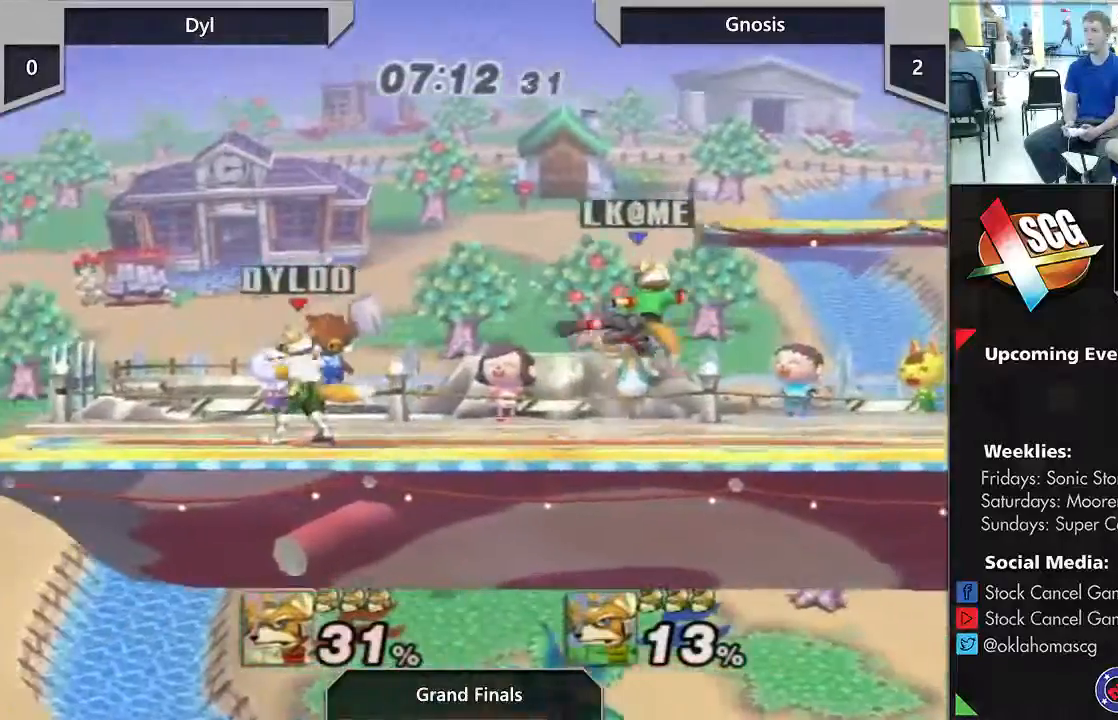
{"dt_ms": 500, "buttons": [], "left_stick": "center", "right_stick": "center", "events": [[150, "Y", "down"], [150, "left_stick", "center"], [250, "left_stick", "up"], [267, "Y", "up"], [500, "left_stick", "center"]]}
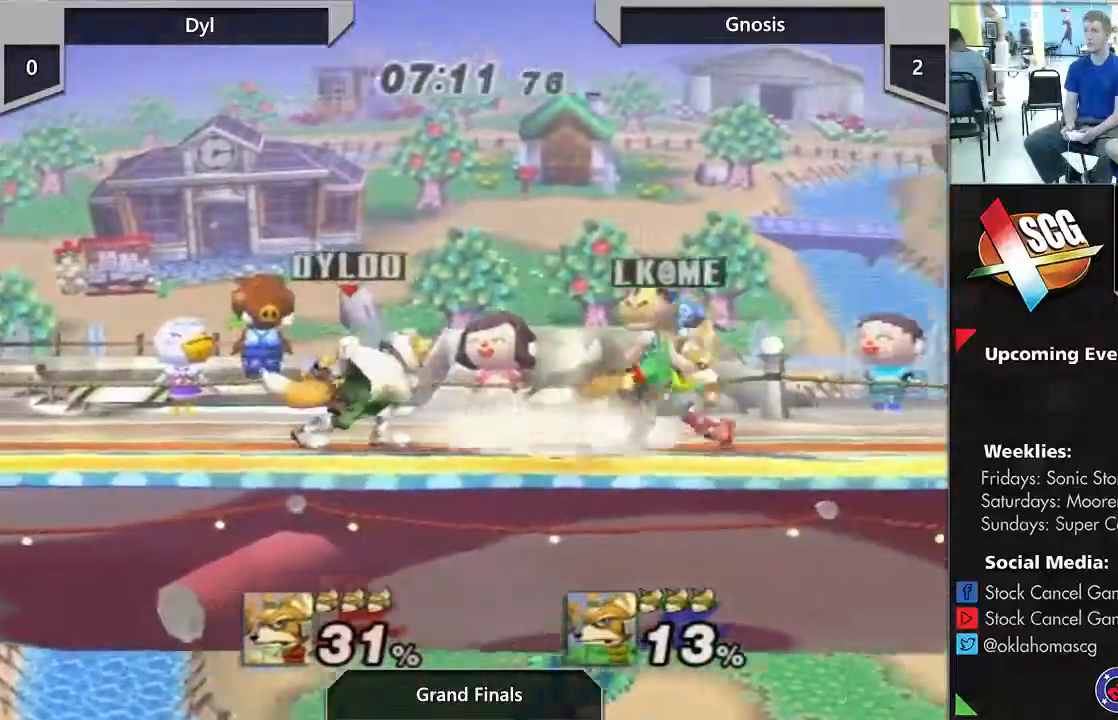
{"dt_ms": 500, "buttons": [], "left_stick": "center", "right_stick": "center", "events": [[117, "DPAD_UP", "down"], [167, "left_stick", "left"], [300, "left_stick", "center"], [383, "DPAD_UP", "up"]]}
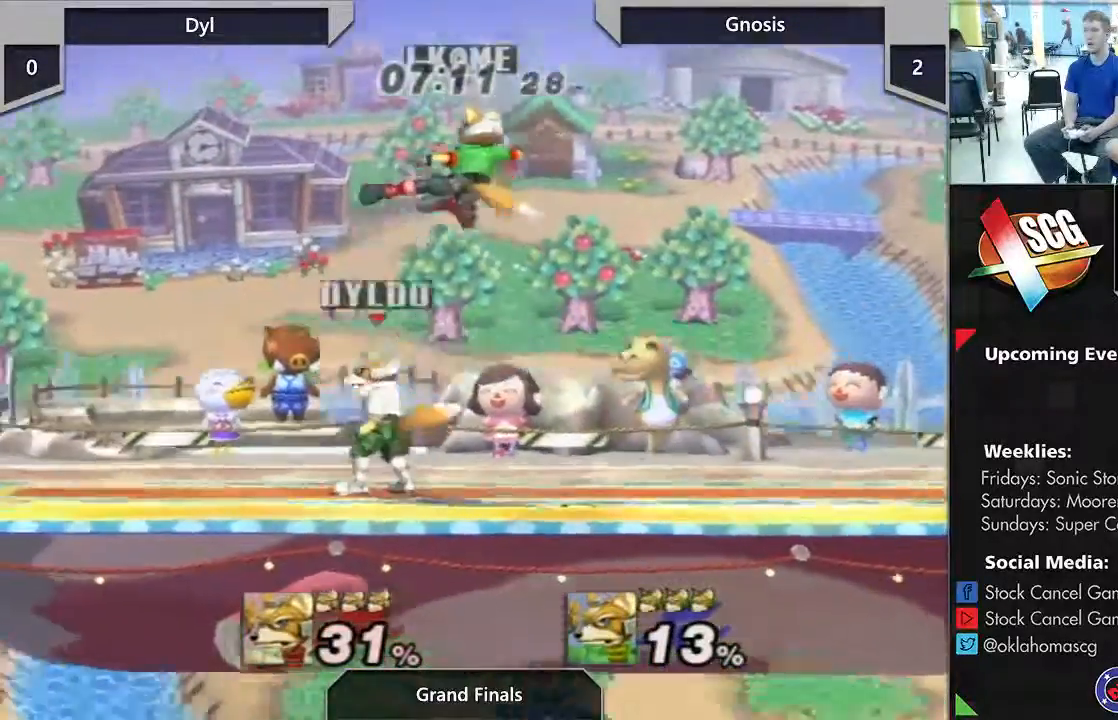
{"dt_ms": 500, "buttons": ["A"], "left_stick": "center", "right_stick": "center", "events": [[383, "A", "down"]]}
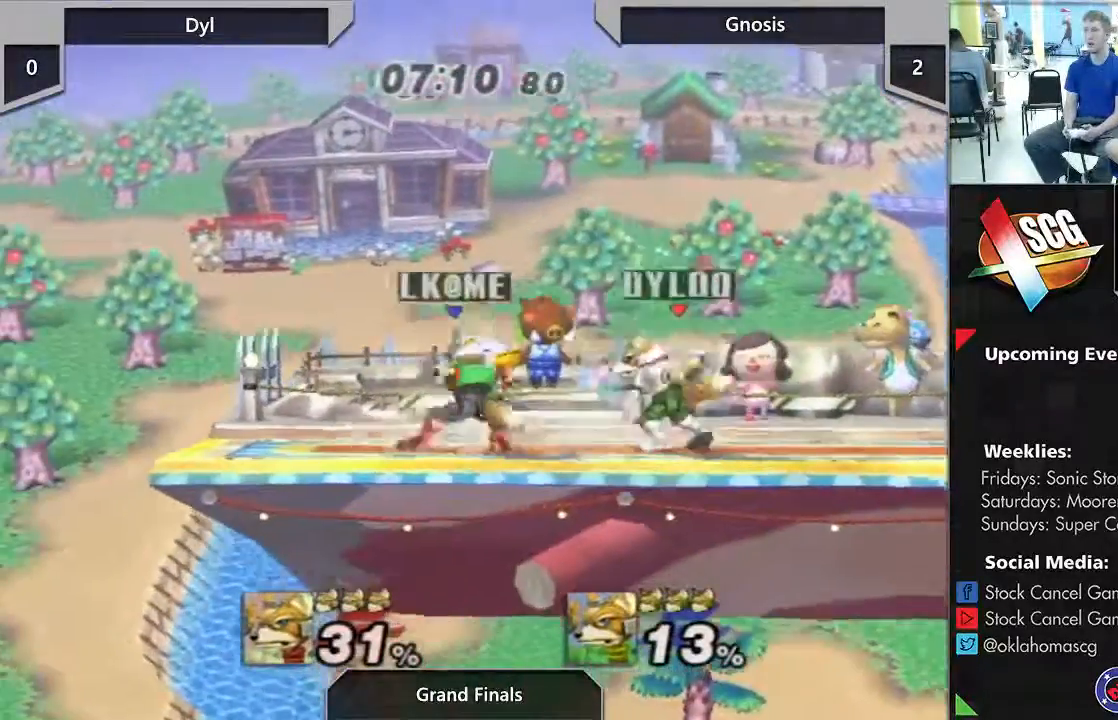
{"dt_ms": 500, "buttons": ["Y"], "left_stick": "left", "right_stick": "center", "events": [[17, "A", "up"], [217, "DPAD_RIGHT", "down"], [283, "left_stick", "right"], [367, "left_stick", "center"], [450, "DPAD_RIGHT", "up"], [450, "Y", "down"], [450, "left_stick", "left"]]}
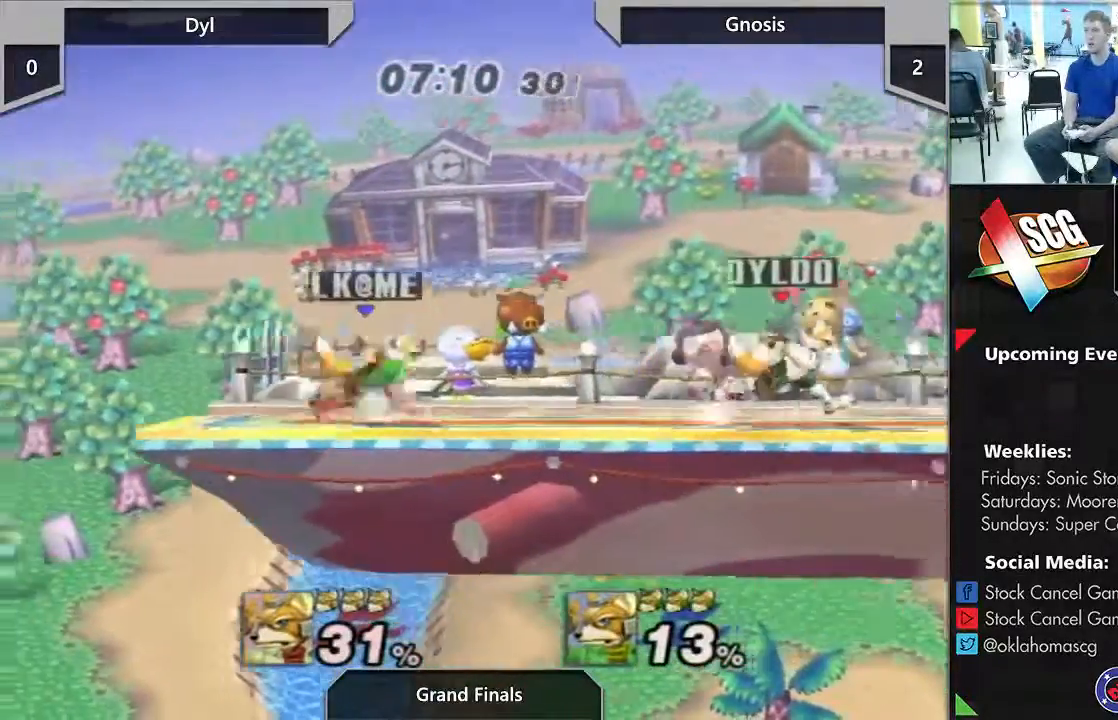
{"dt_ms": 500, "buttons": [], "left_stick": "center", "right_stick": "center", "events": [[50, "Y", "up"], [50, "left_stick", "center"], [100, "A", "down"], [250, "left_stick", "down"], [317, "A", "up"], [433, "left_stick", "center"]]}
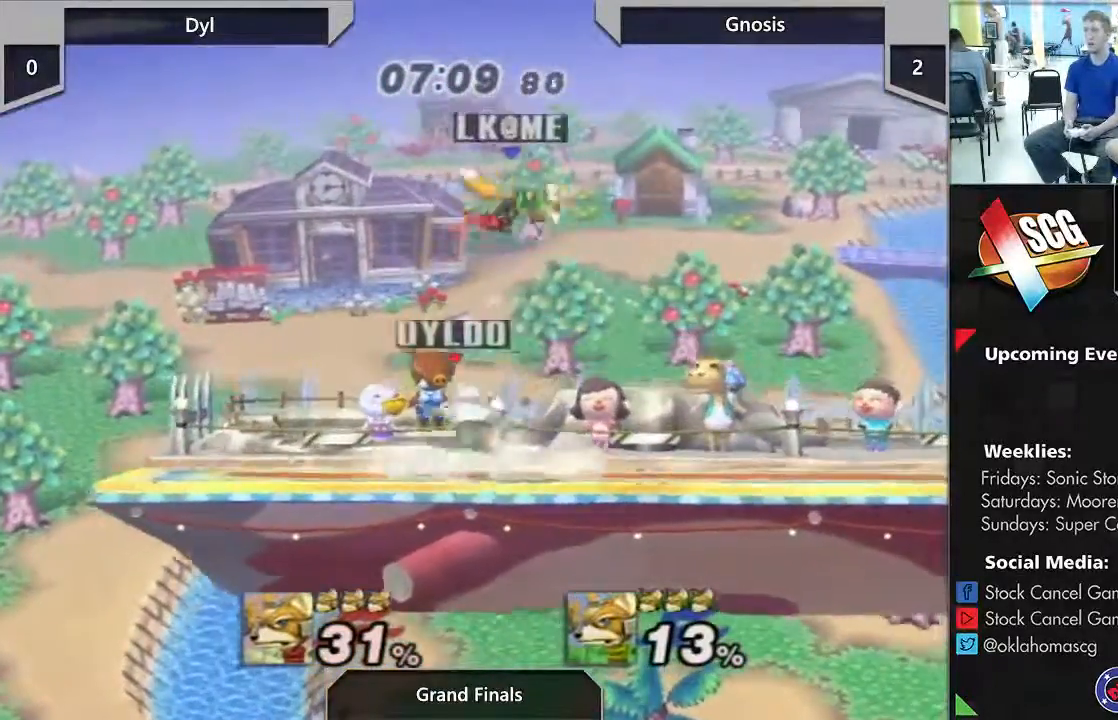
{"dt_ms": 500, "buttons": [], "left_stick": "down-left", "right_stick": "right", "events": [[83, "Y", "down"], [133, "Y", "up"], [133, "left_stick", "right"], [367, "right_stick", "right"], [433, "left_stick", "down"], [483, "left_stick", "down-left"]]}
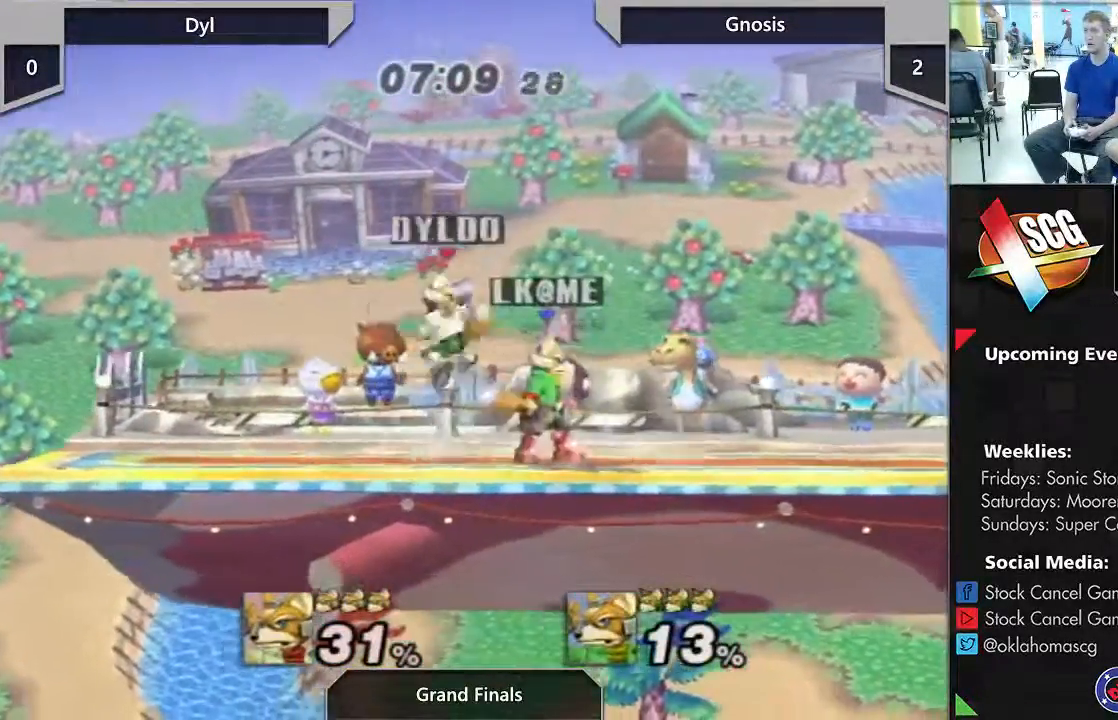
{"dt_ms": 500, "buttons": [], "left_stick": "right", "right_stick": "center", "events": [[67, "right_stick", "center"], [83, "left_stick", "center"], [250, "left_stick", "left"], [400, "left_stick", "center"], [467, "left_stick", "right"]]}
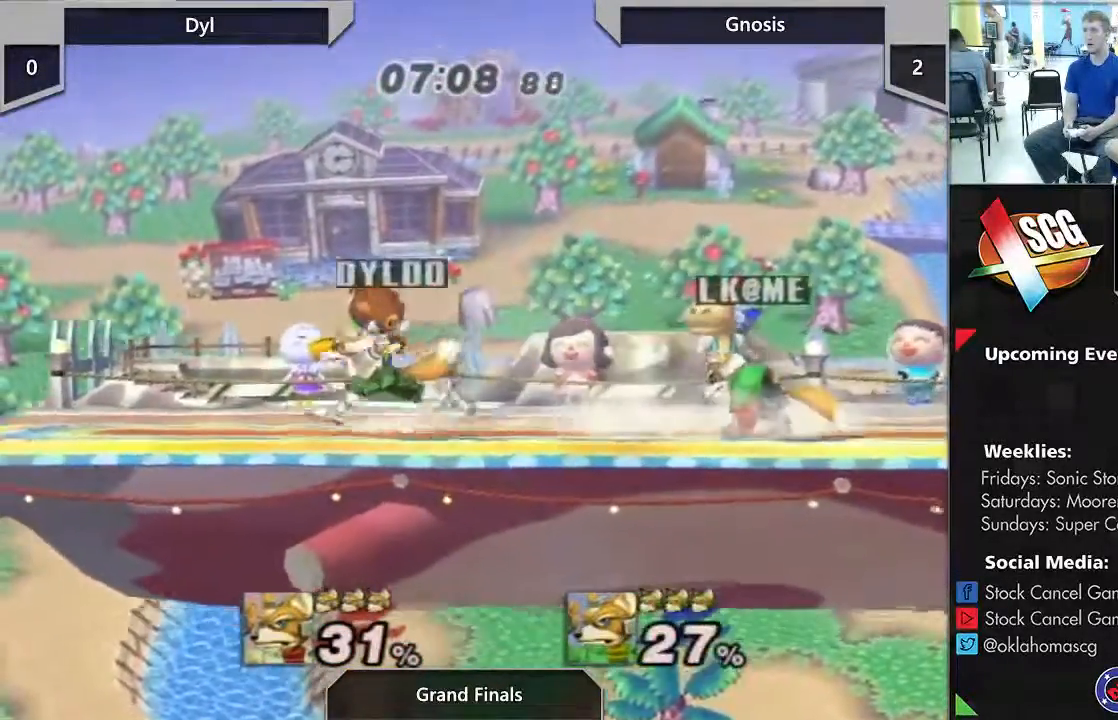
{"dt_ms": 500, "buttons": [], "left_stick": "down", "right_stick": "center", "events": [[167, "A", "down"], [167, "left_stick", "center"], [367, "left_stick", "down"], [433, "A", "up"]]}
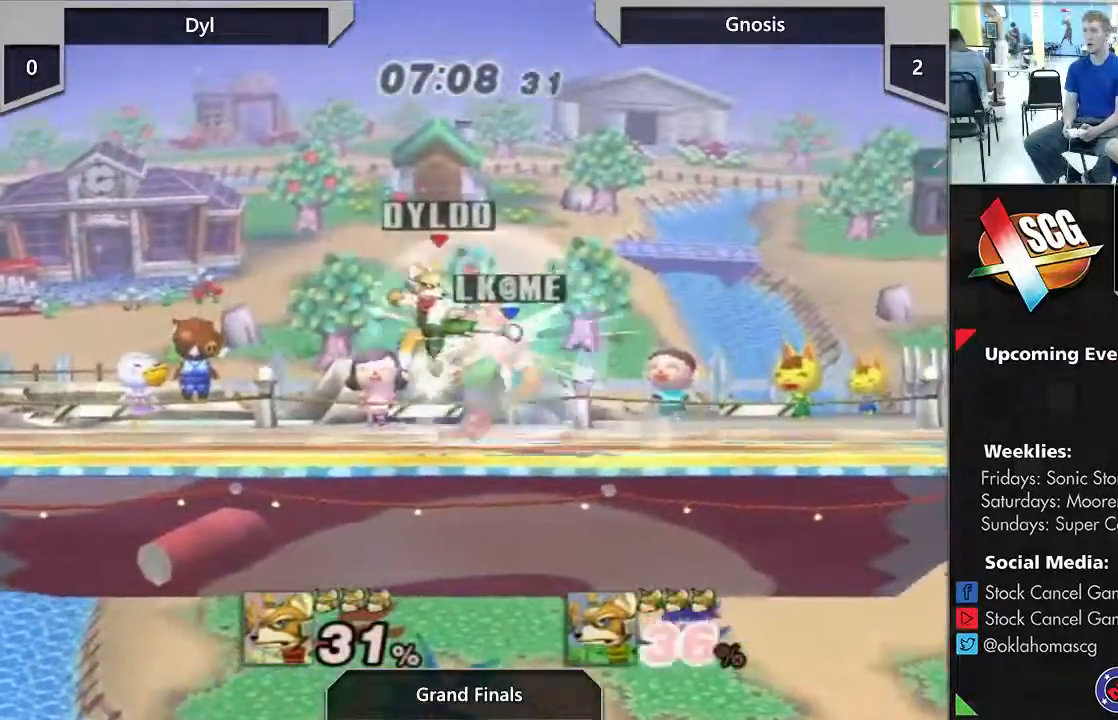
{"dt_ms": 500, "buttons": [], "left_stick": "up", "right_stick": "center", "events": [[67, "left_stick", "center"], [350, "left_stick", "up"]]}
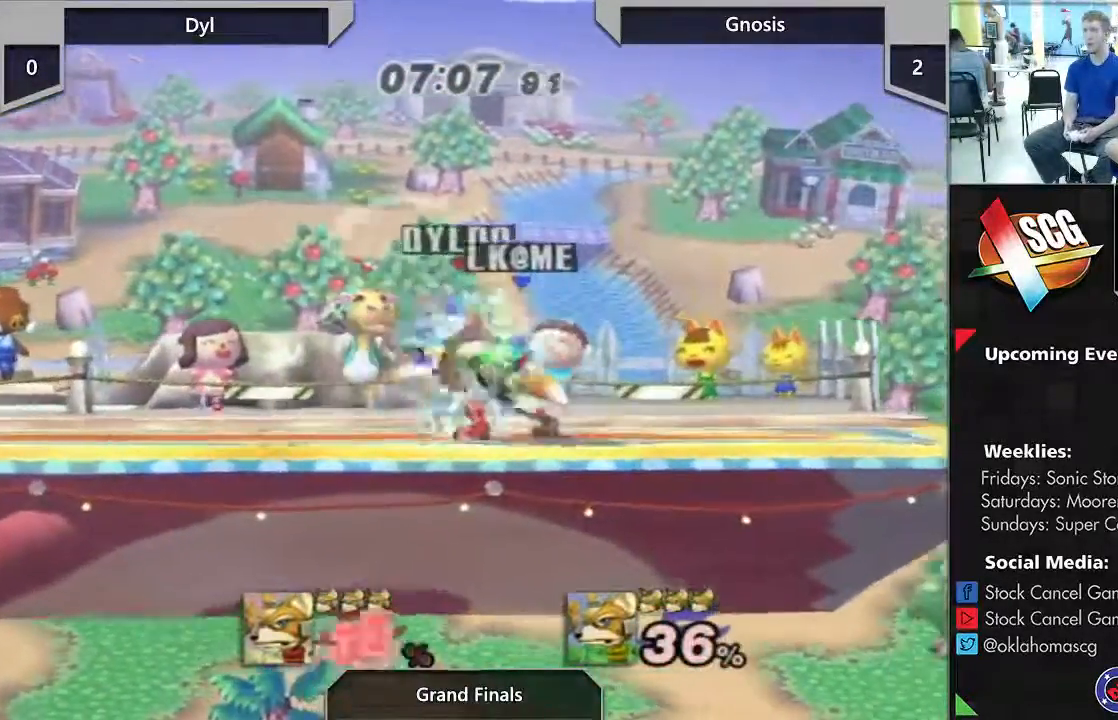
{"dt_ms": 1000, "buttons": [], "left_stick": "right", "right_stick": "center"}
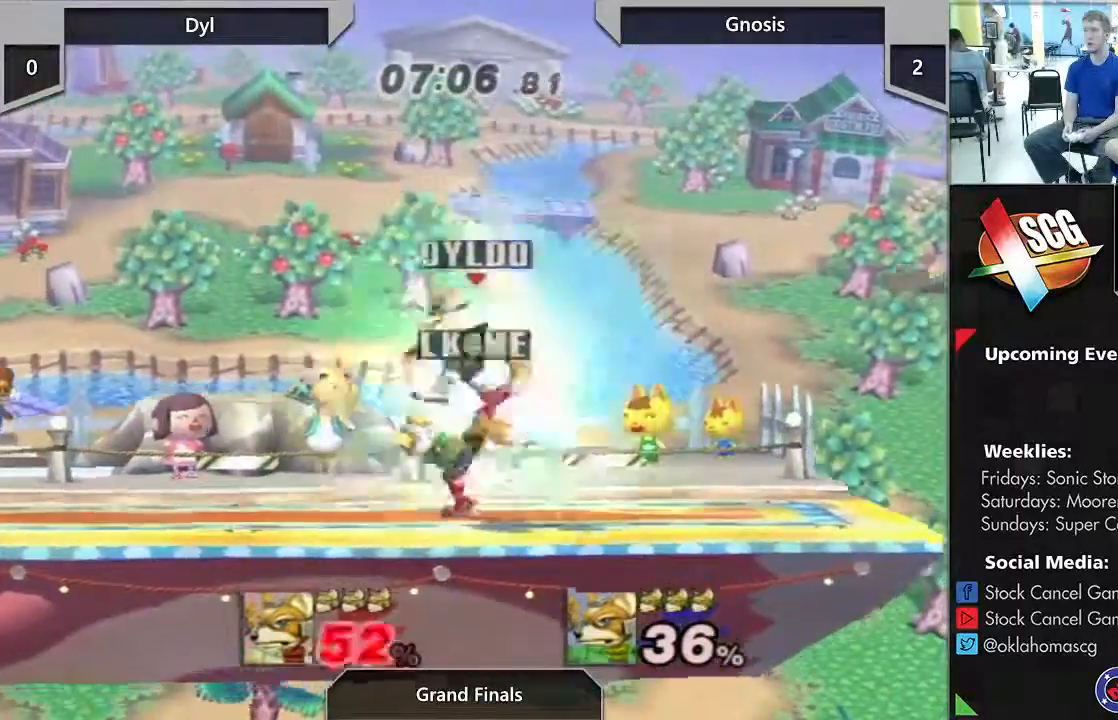
{"dt_ms": 500, "buttons": ["DPAD_RIGHT"], "left_stick": "left", "right_stick": "center"}
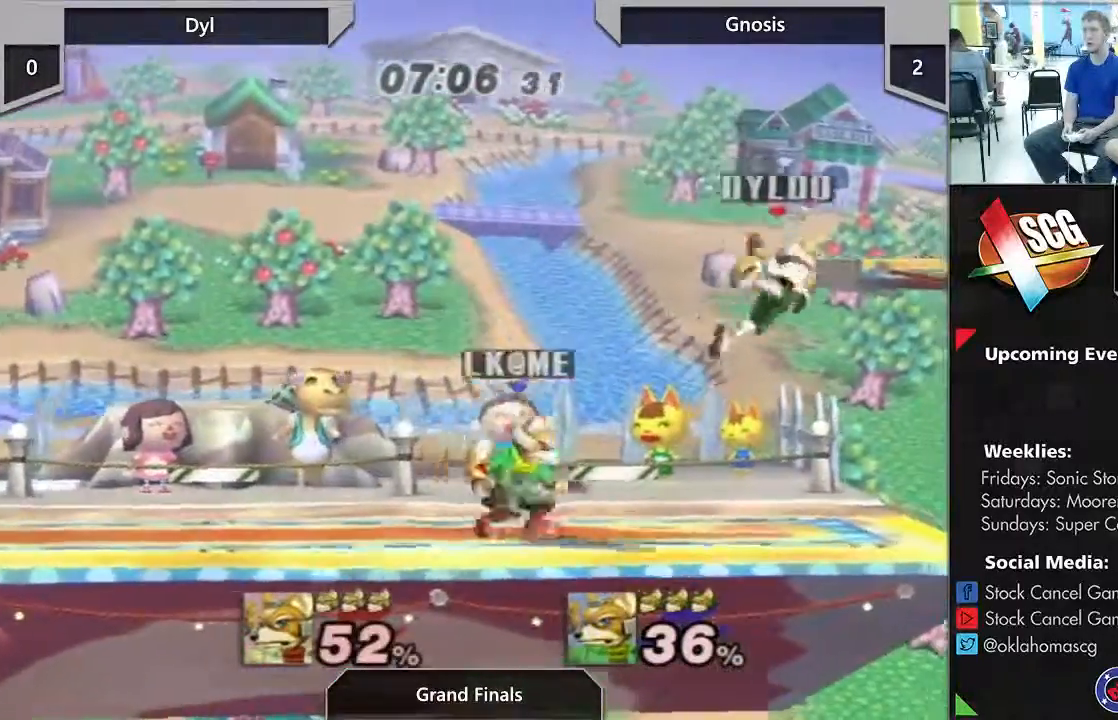
{"dt_ms": 500, "buttons": ["DPAD_RIGHT"], "left_stick": "left", "right_stick": "center", "events": [[217, "DPAD_RIGHT", "up"], [483, "DPAD_RIGHT", "down"]]}
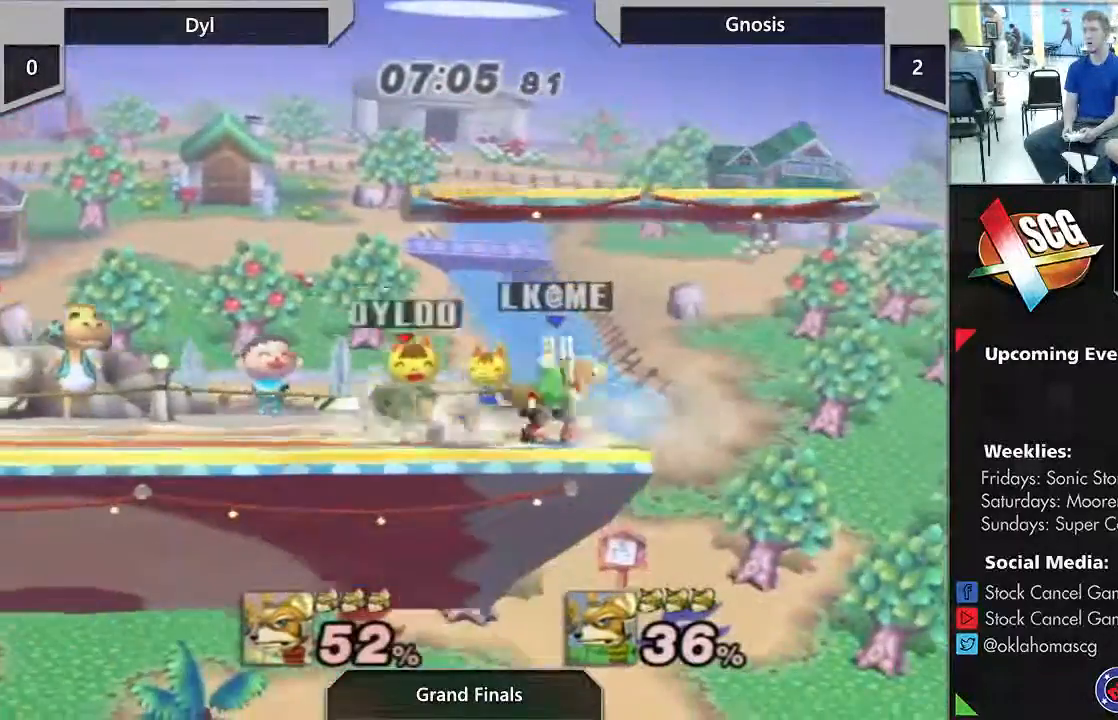
{"dt_ms": 500, "buttons": [], "left_stick": "center", "right_stick": "center", "events": [[100, "left_stick", "center"], [250, "DPAD_RIGHT", "up"], [283, "left_stick", "down"], [467, "left_stick", "center"]]}
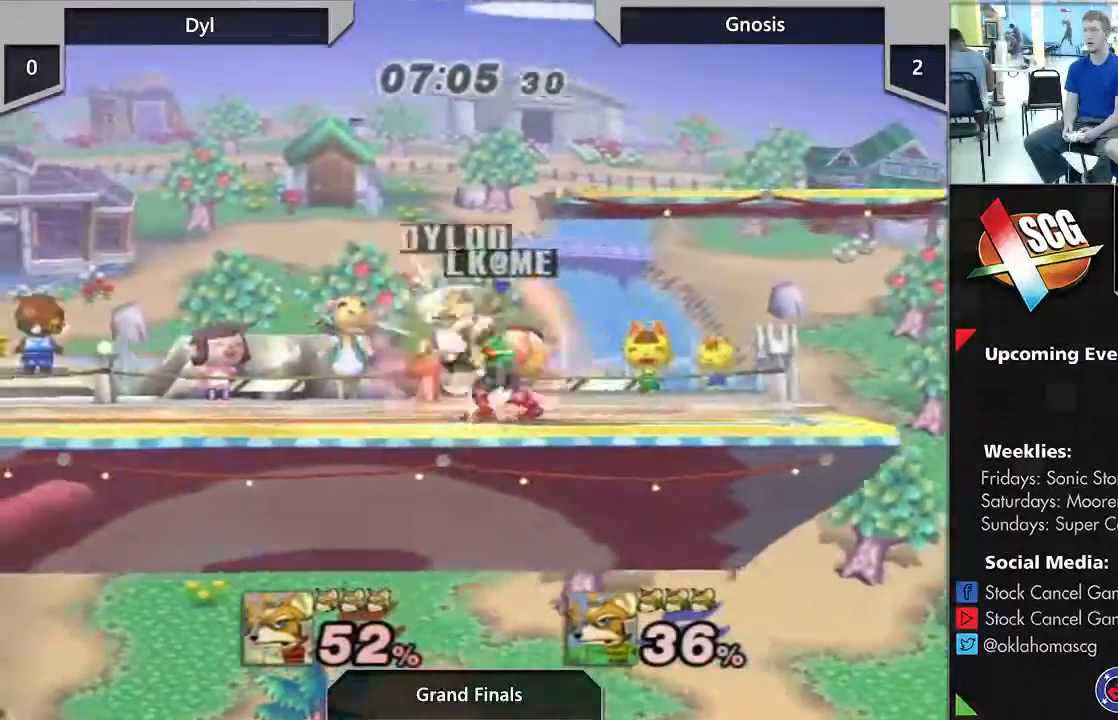
{"dt_ms": 500, "buttons": [], "left_stick": "center", "right_stick": "center", "events": [[167, "left_stick", "right"], [333, "left_stick", "center"]]}
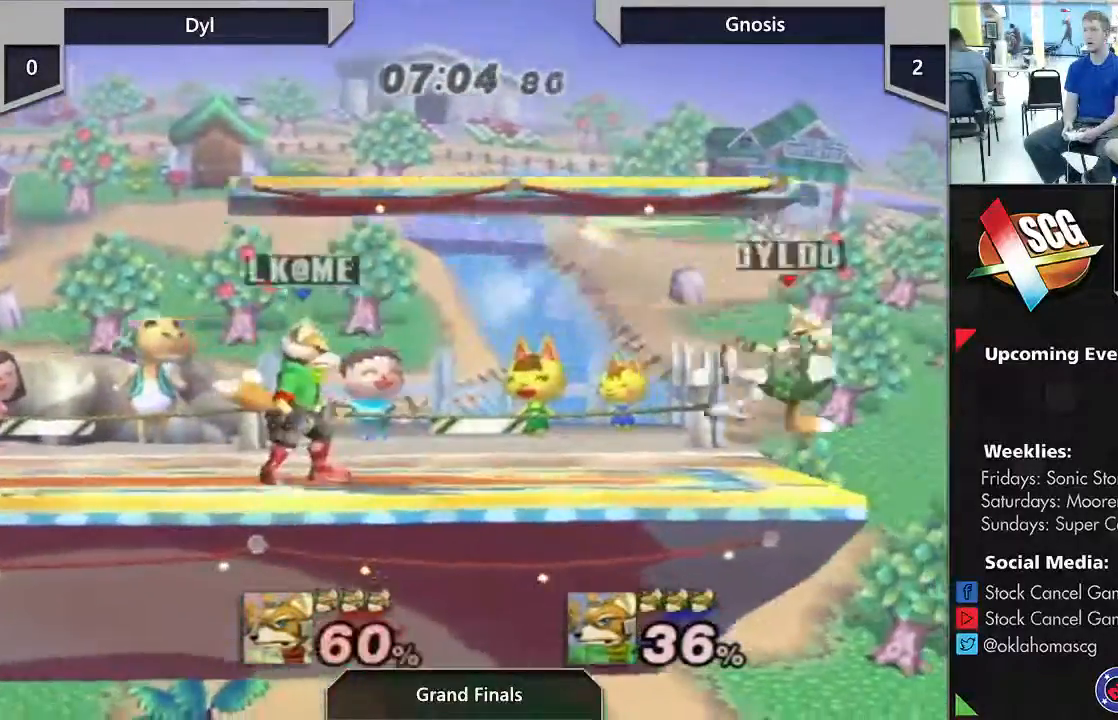
{"dt_ms": 500, "buttons": ["Y"], "left_stick": "left", "right_stick": "center", "events": [[283, "left_stick", "left"], [317, "Y", "down"]]}
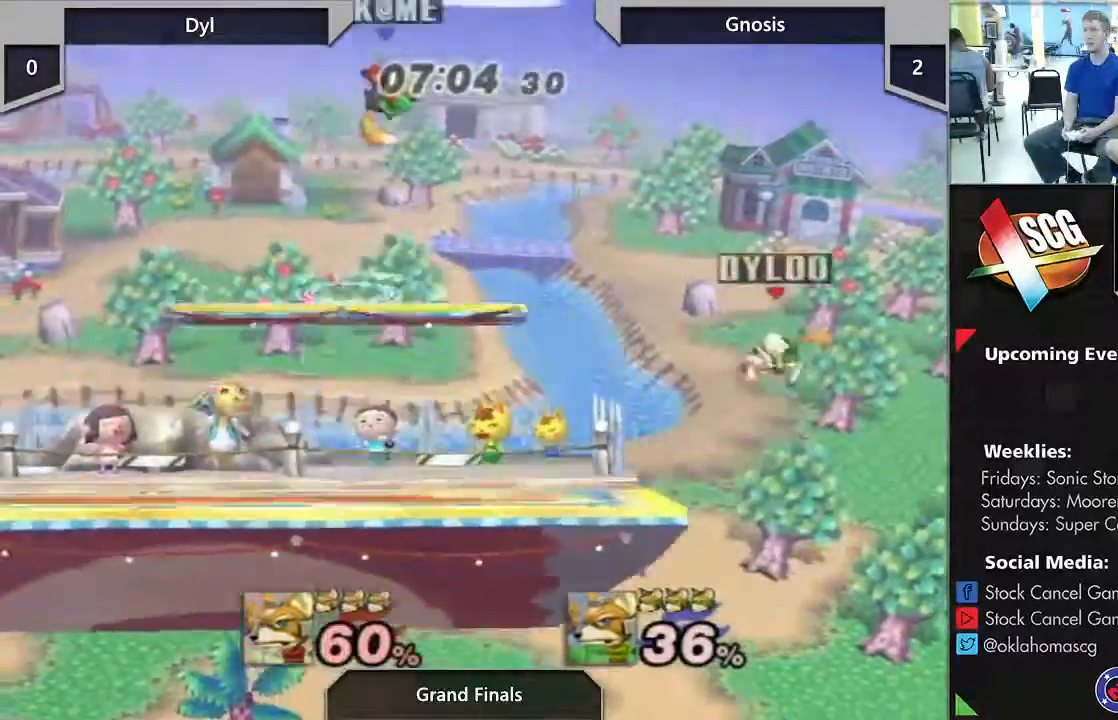
{"dt_ms": 500, "buttons": ["START"], "left_stick": "center", "right_stick": "center", "events": [[67, "Y", "up"], [350, "DPAD_LEFT", "down"], [350, "START", "down"], [367, "left_stick", "center"], [433, "DPAD_LEFT", "up"]]}
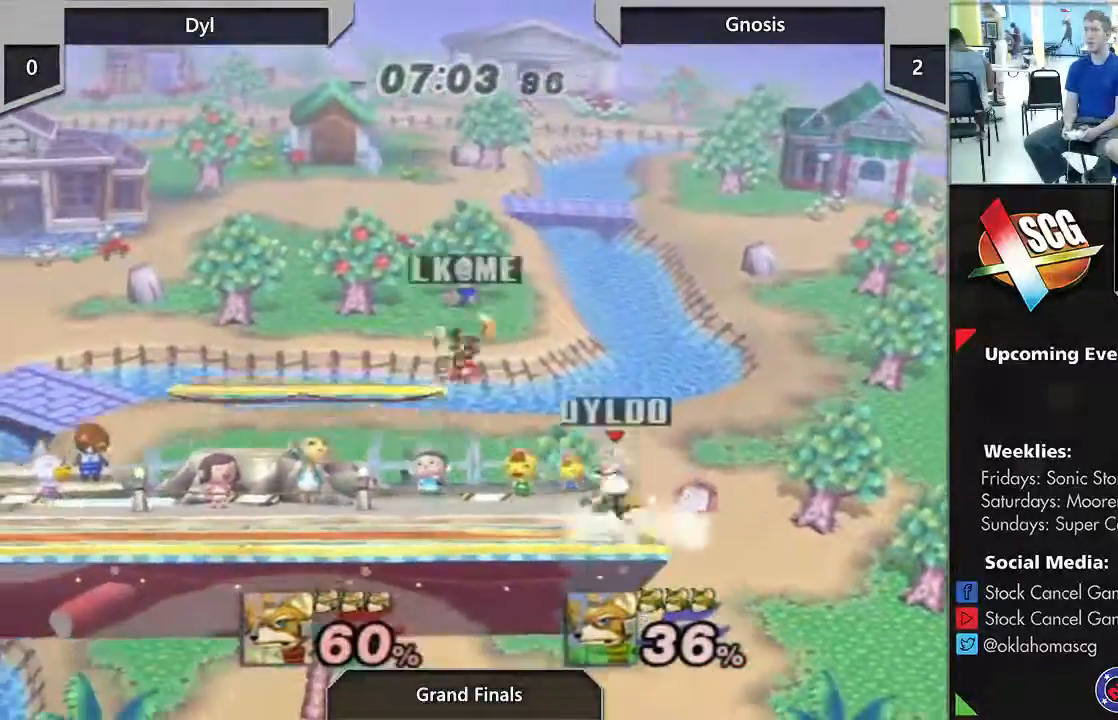
{"dt_ms": 500, "buttons": [], "left_stick": "down", "right_stick": "center", "events": [[83, "Y", "down"], [100, "DPAD_LEFT", "down"], [100, "START", "up"], [183, "DPAD_LEFT", "up"], [467, "Y", "up"], [467, "left_stick", "down"]]}